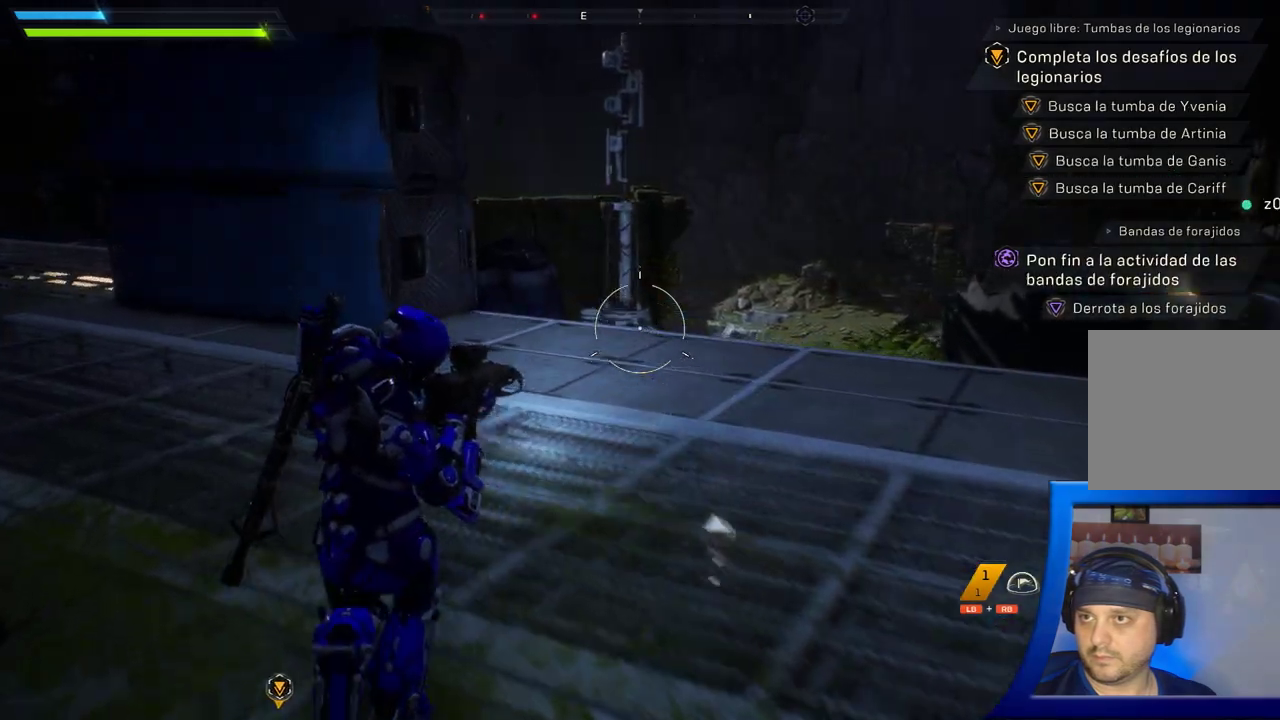
Gameplay with a controller (Xbox layout); each line is a JSON object with the inputs held at the frame after it (dt_ms = milliseconds from this image to that frame). "button_events" lists button changes between this image and that frame as [ms after this image, input, new state], when the widget could be followed in between (sticks are given only as held states). Not read: HOME.
{"dt_ms": 500, "buttons": [], "left_stick": "up-left", "right_stick": "right", "button_events": []}
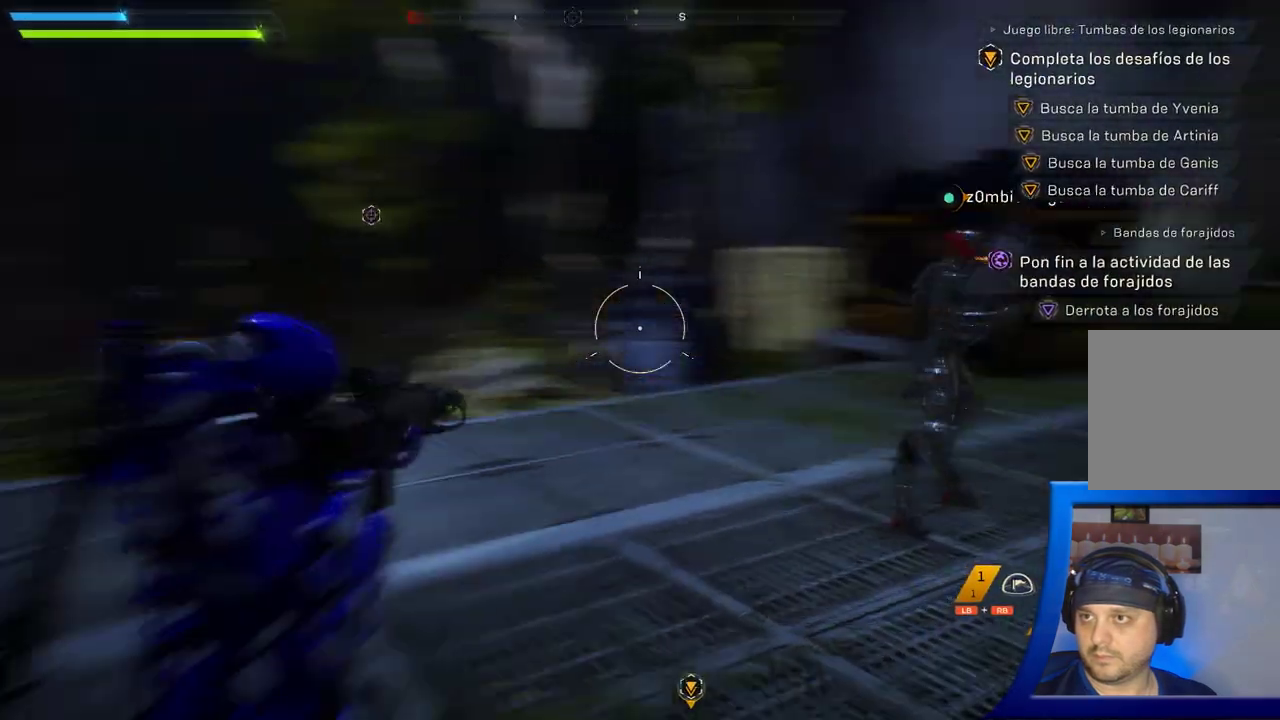
{"dt_ms": 1000, "buttons": [], "left_stick": "up-right", "right_stick": "left", "button_events": []}
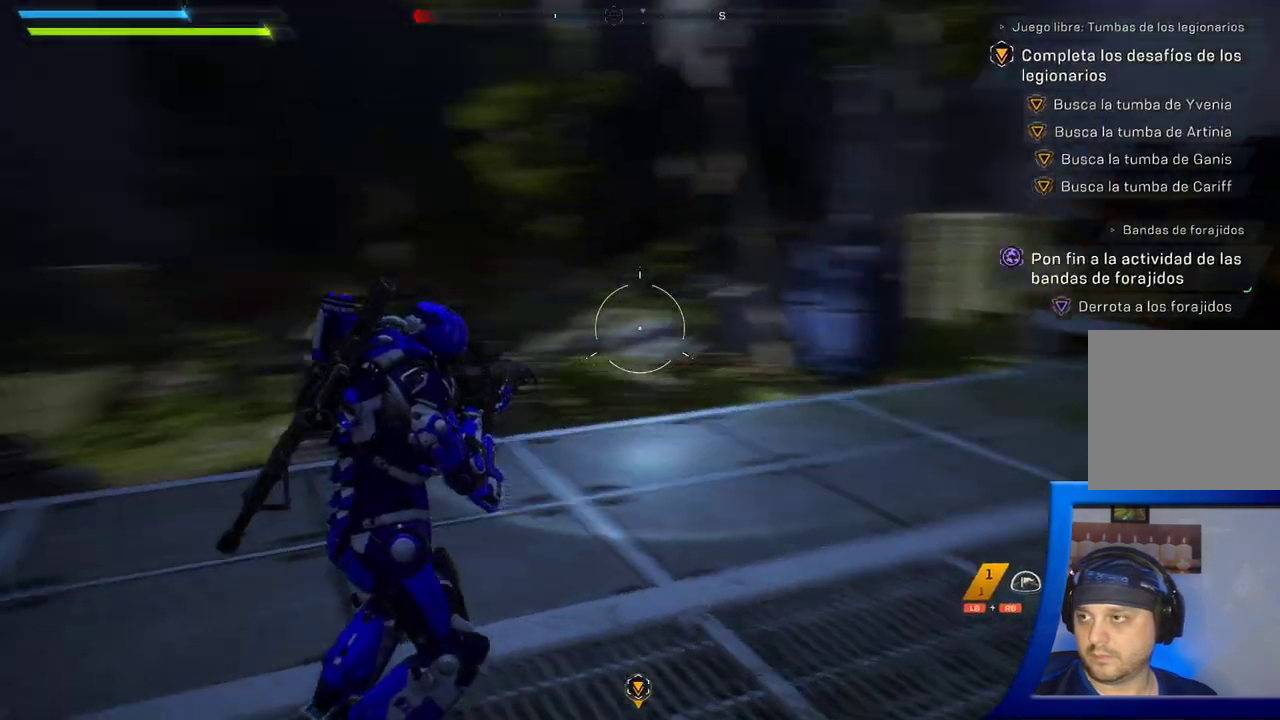
{"dt_ms": 500, "buttons": [], "left_stick": "right", "right_stick": "left", "button_events": []}
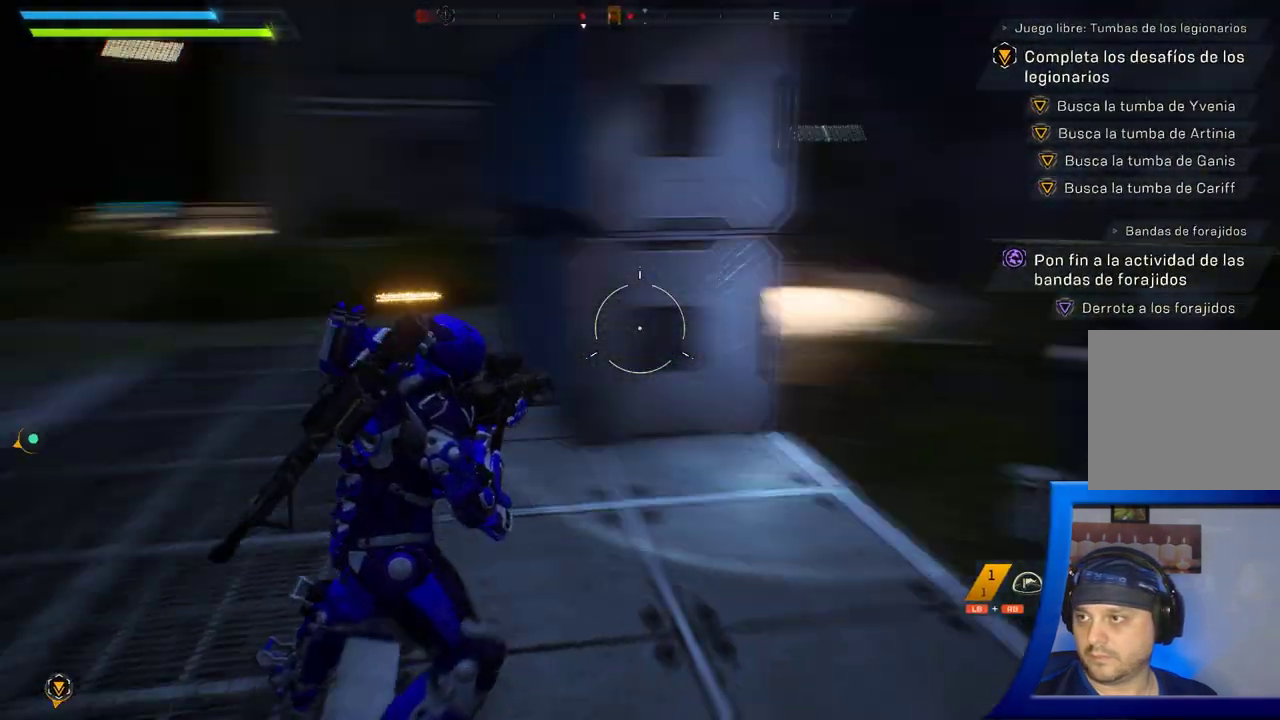
{"dt_ms": 500, "buttons": [], "left_stick": "center", "right_stick": "right"}
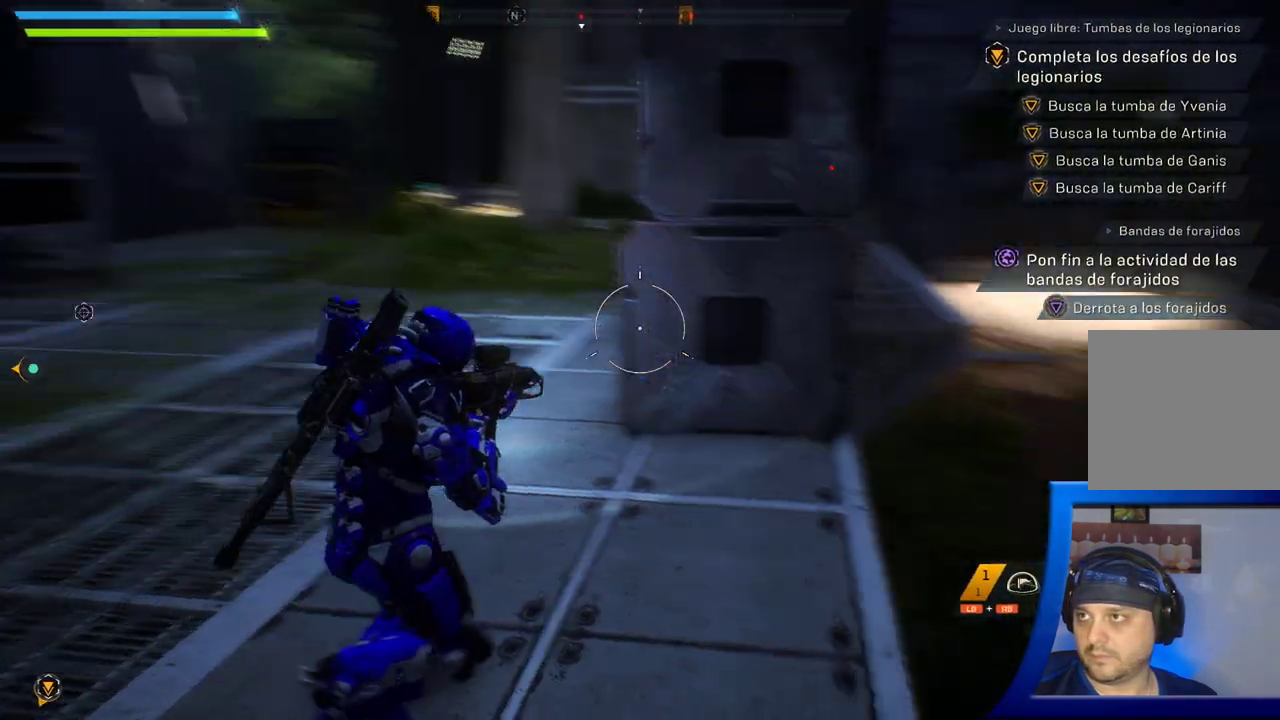
{"dt_ms": 1000, "buttons": [], "left_stick": "center", "right_stick": "center", "button_events": []}
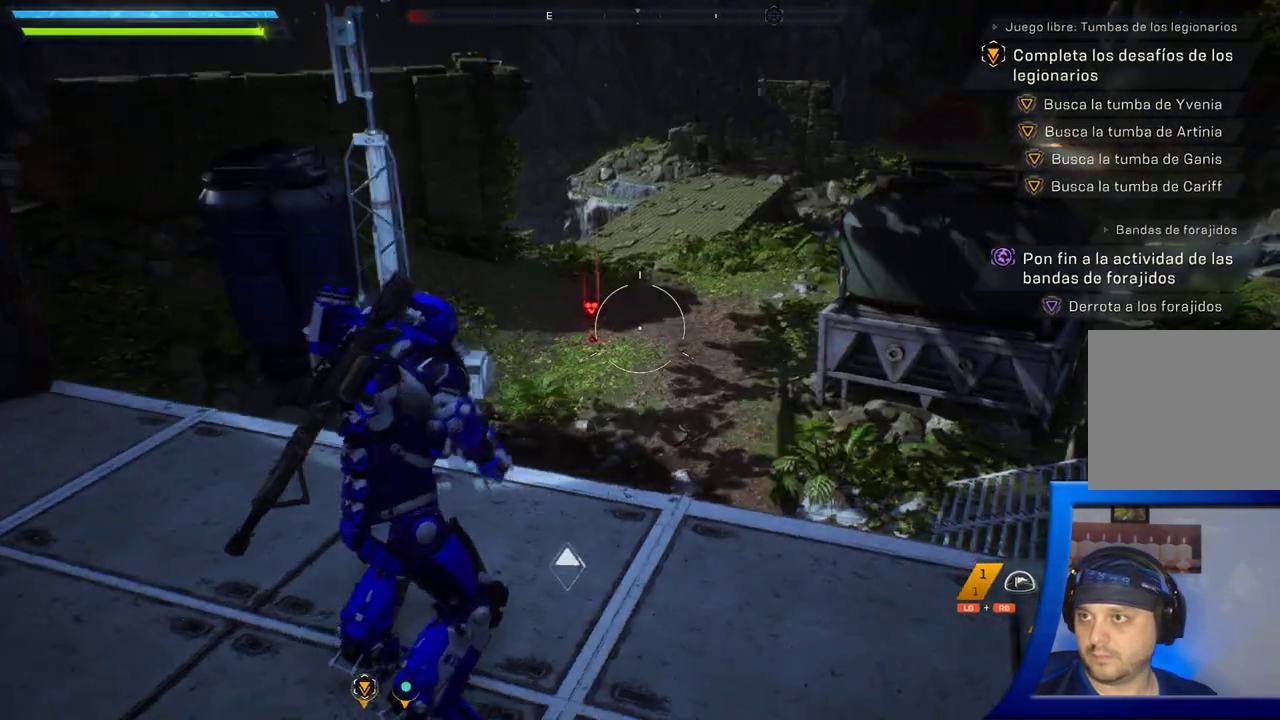
{"dt_ms": 500, "buttons": [], "left_stick": "down", "right_stick": "up-left", "button_events": []}
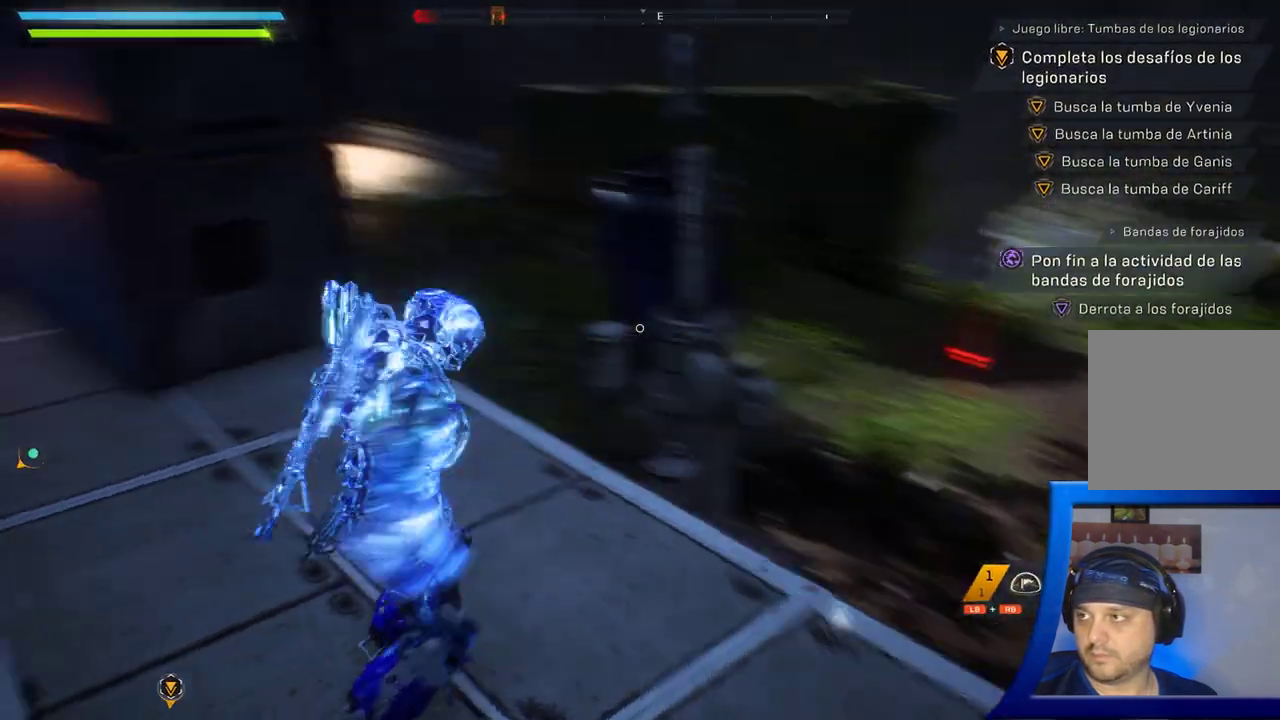
{"dt_ms": 500, "buttons": [], "left_stick": "down", "right_stick": "center", "button_events": [[300, "L1", "down"], [367, "L1", "up"]]}